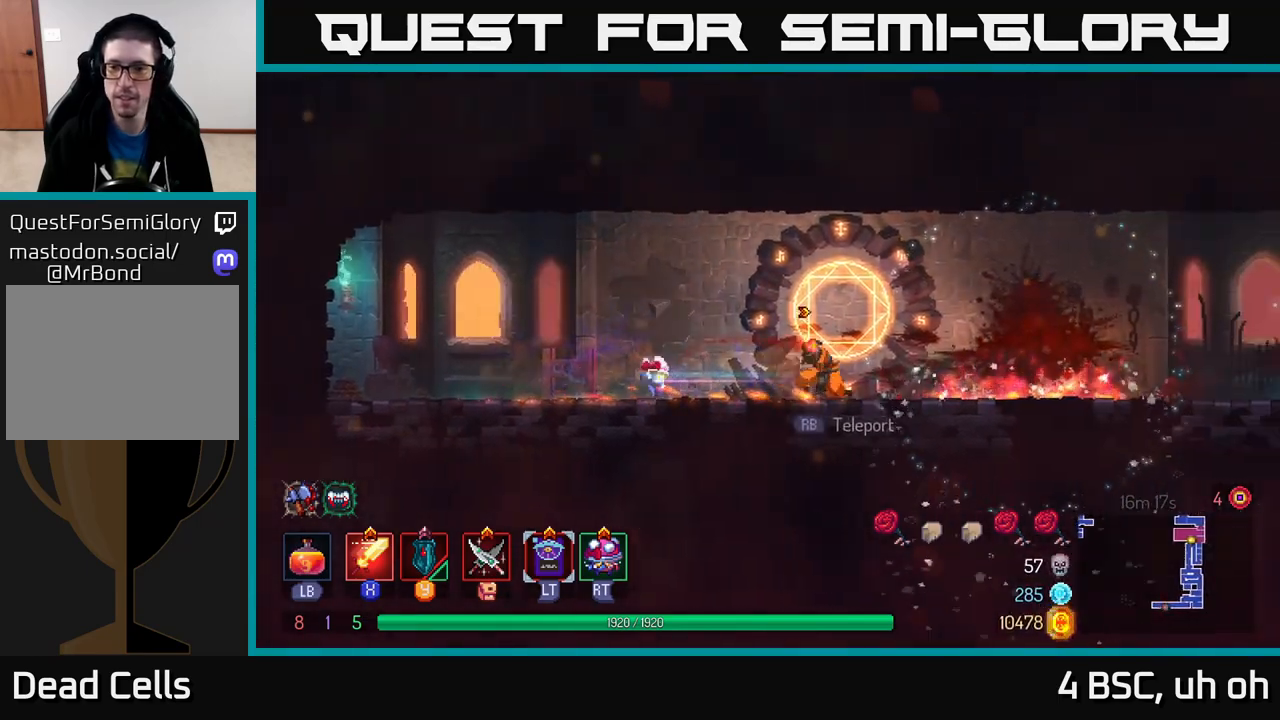
Gameplay with a controller (Xbox layout); each line is a JSON object with the inputs held at the frame after it. "events" lists button and stick changes between this image and that frame as [ms after this image, input, new state], when the widget could be followed in between.
{"buttons": [], "left_stick": "right", "right_stick": "center", "events": [[50, "R1", "down"], [117, "R1", "up"], [133, "left_stick", "center"], [483, "left_stick", "right"]]}
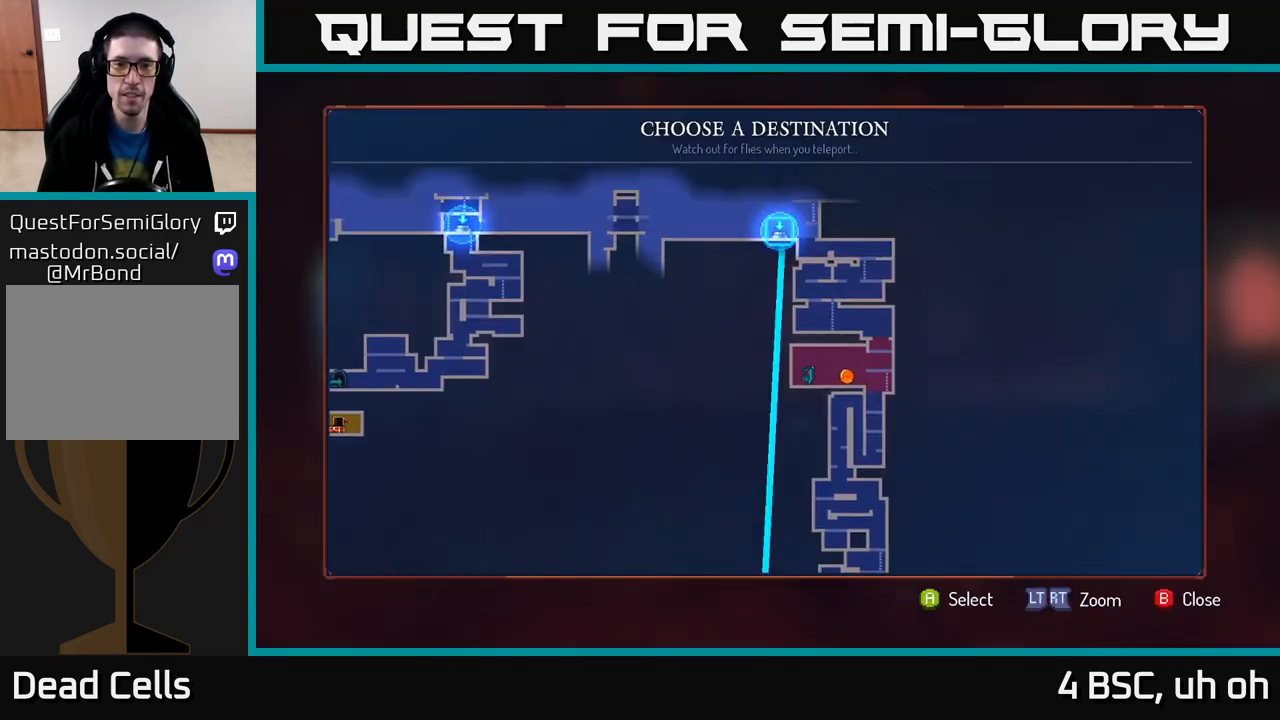
{"buttons": [], "left_stick": "center", "right_stick": "center", "events": [[167, "left_stick", "center"]]}
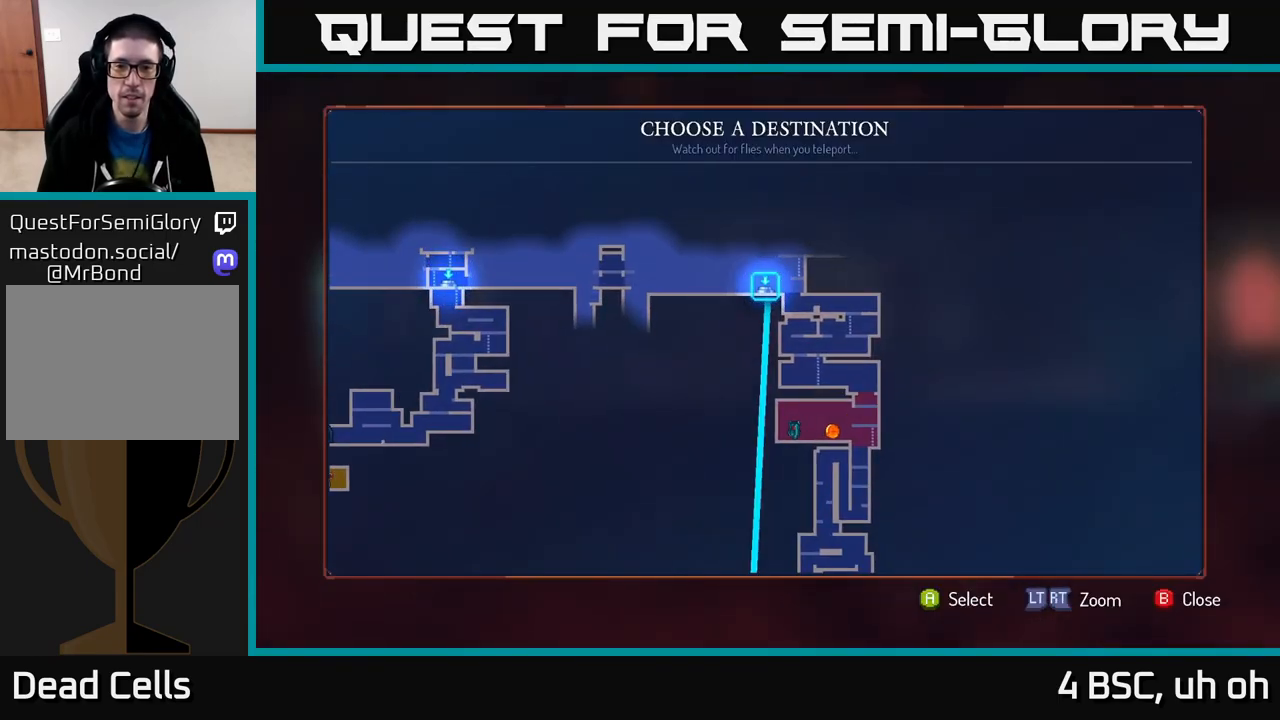
{"buttons": [], "left_stick": "center", "right_stick": "center", "events": [[183, "A", "down"], [233, "A", "up"]]}
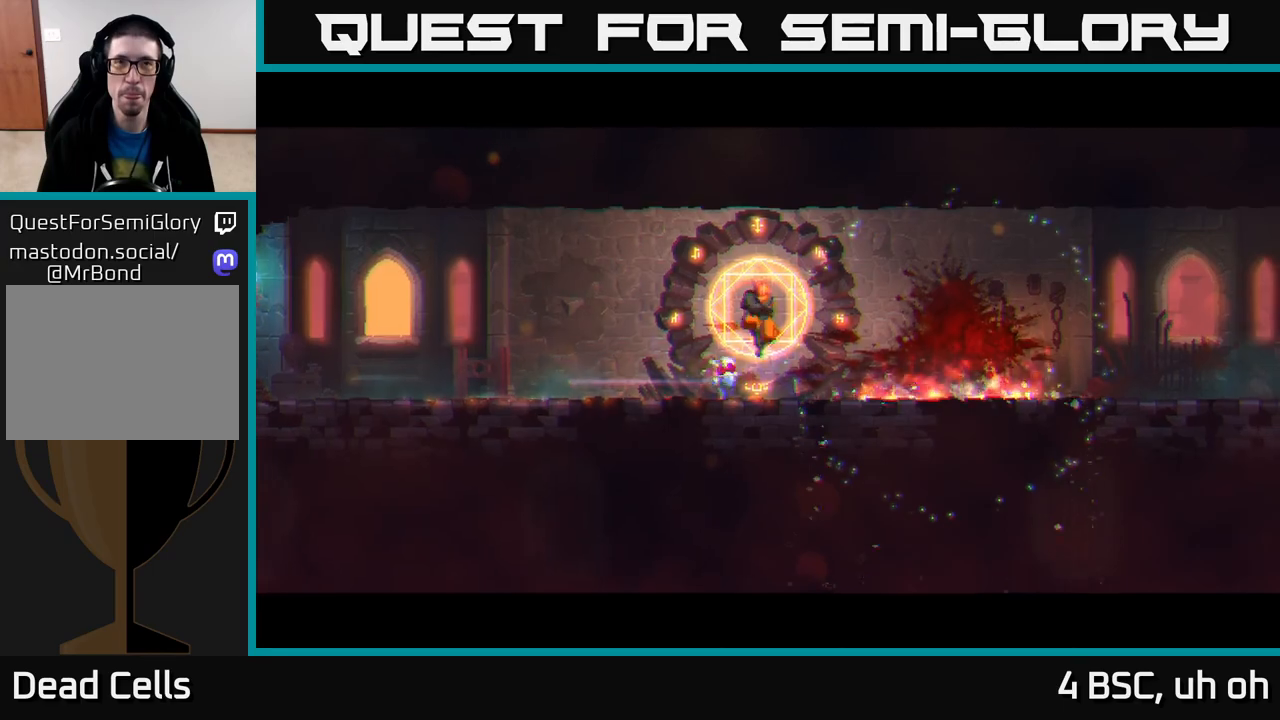
{"buttons": [], "left_stick": "center", "right_stick": "center", "events": []}
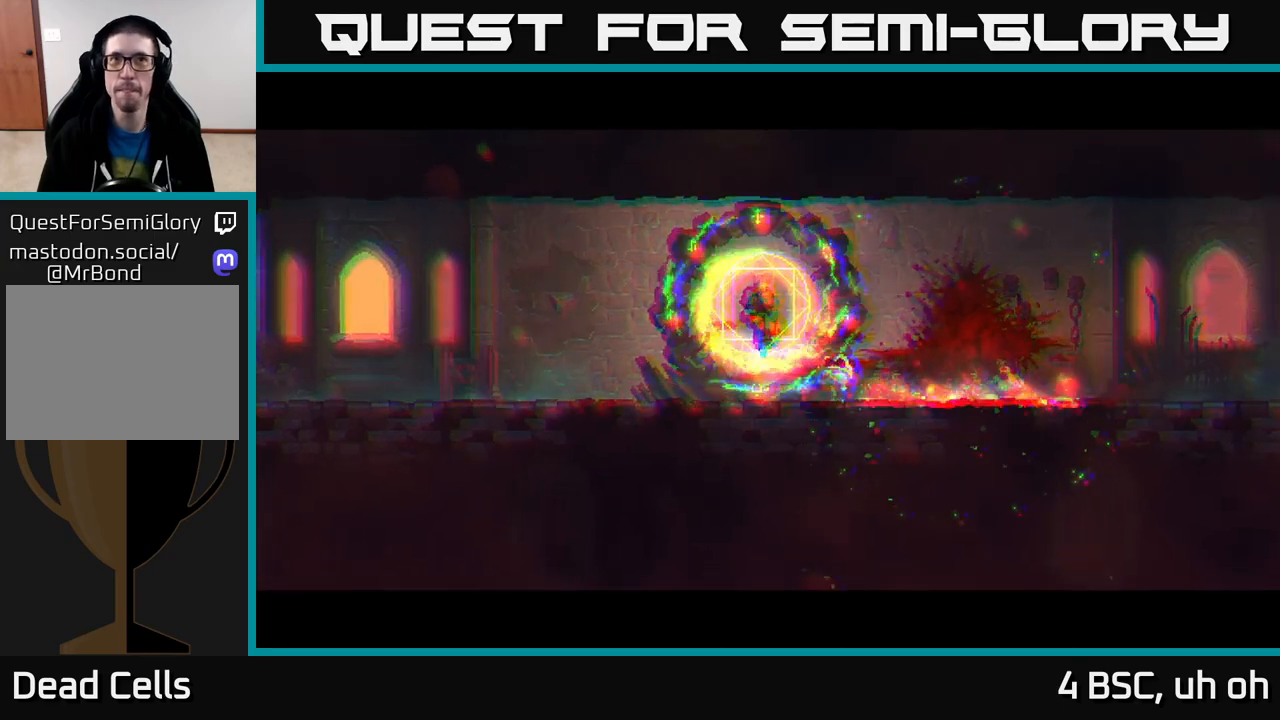
{"buttons": [], "left_stick": "center", "right_stick": "center", "events": []}
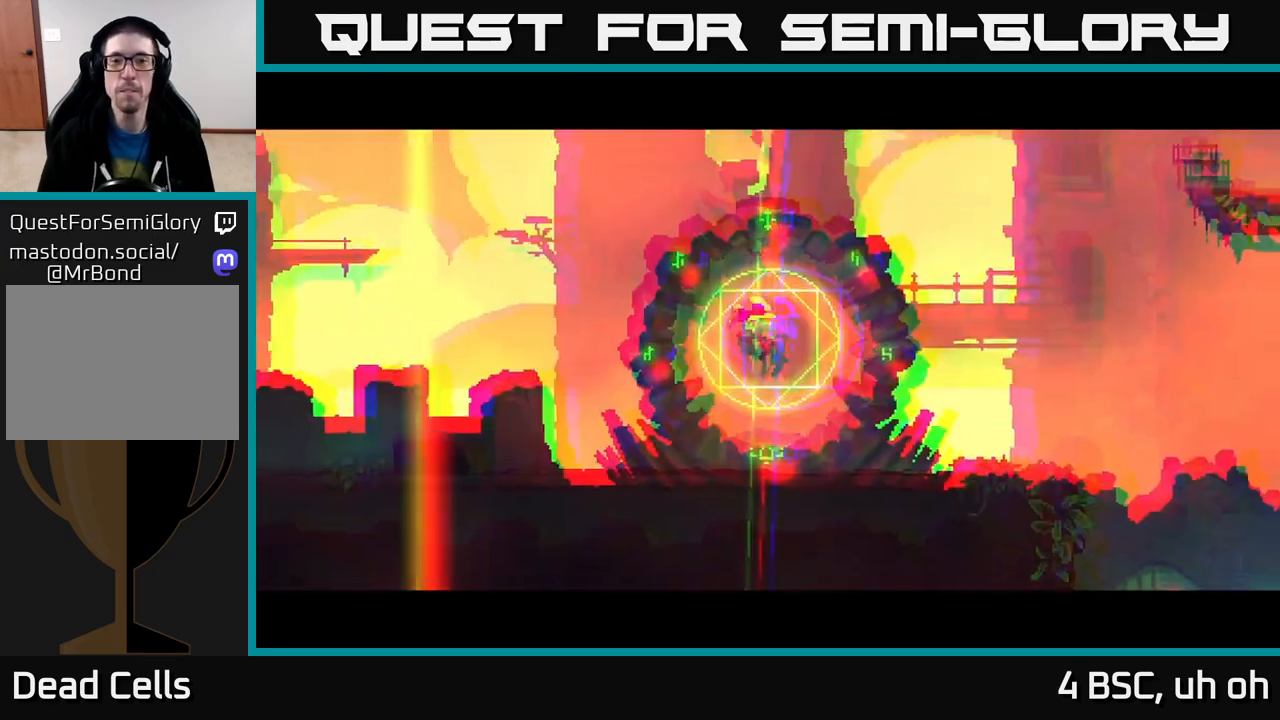
{"buttons": [], "left_stick": "right", "right_stick": "center", "events": [[133, "left_stick", "right"]]}
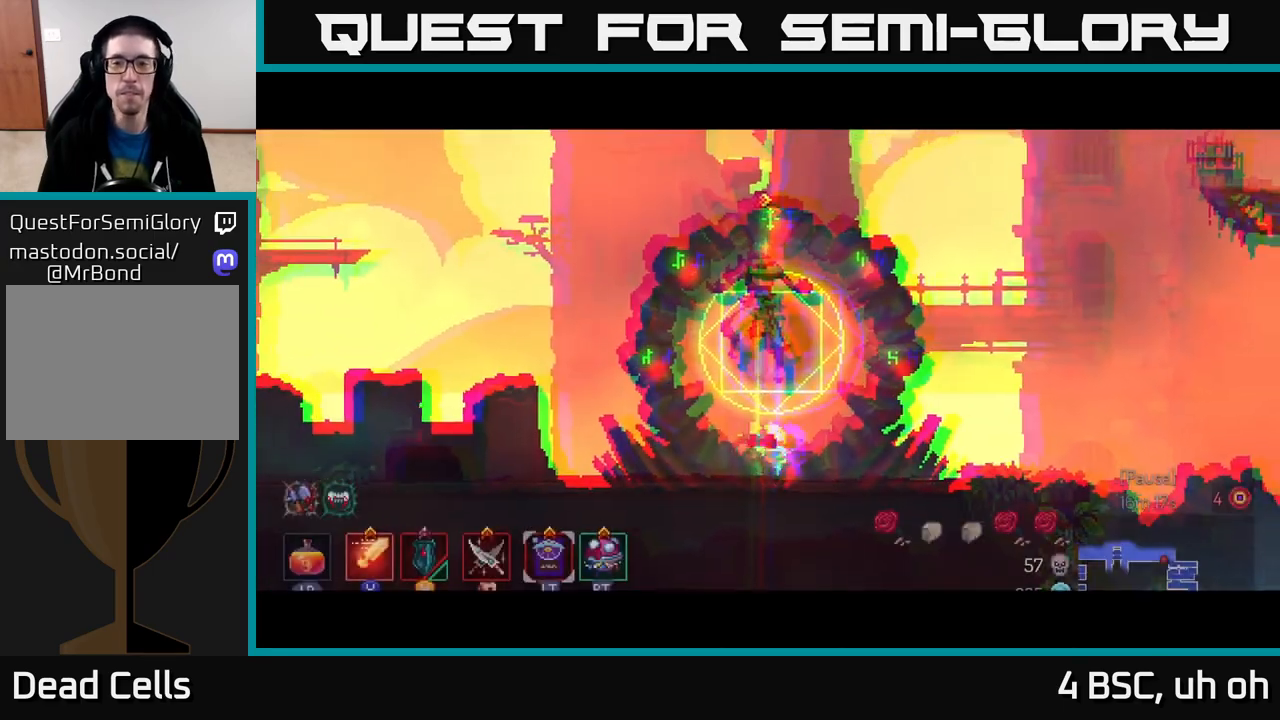
{"buttons": [], "left_stick": "right", "right_stick": "center", "events": []}
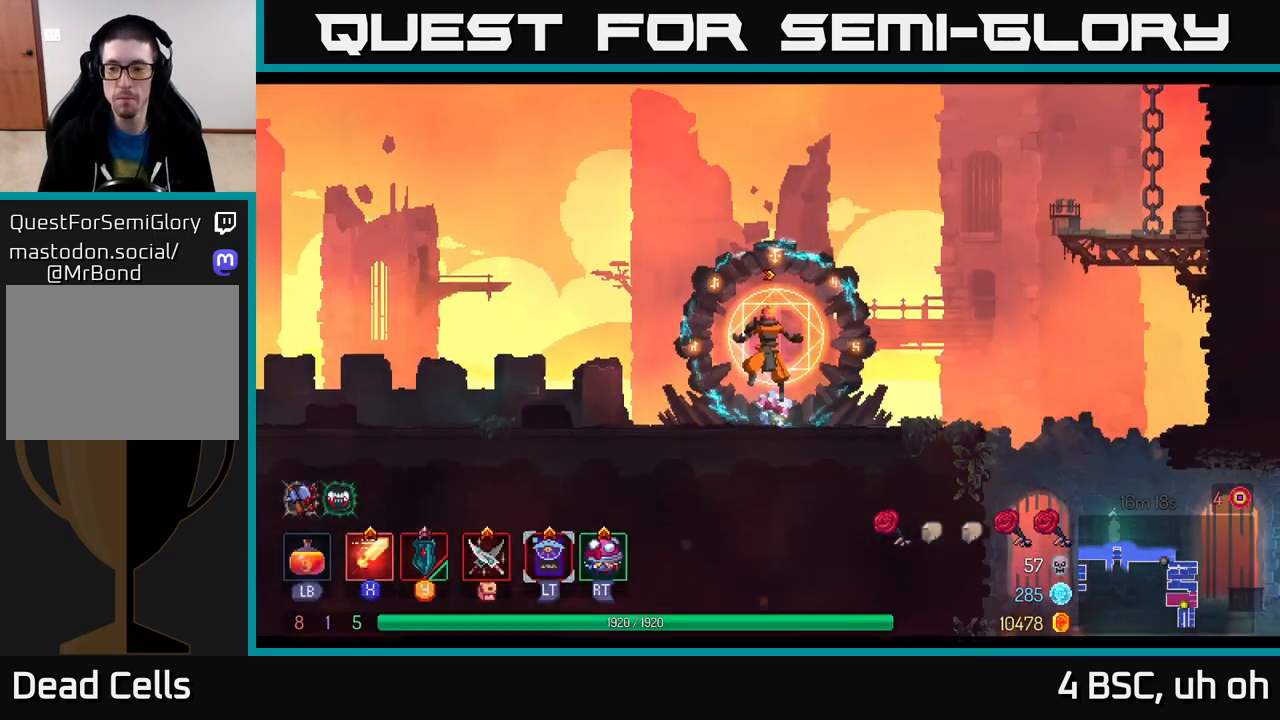
{"buttons": [], "left_stick": "right", "right_stick": "center", "events": []}
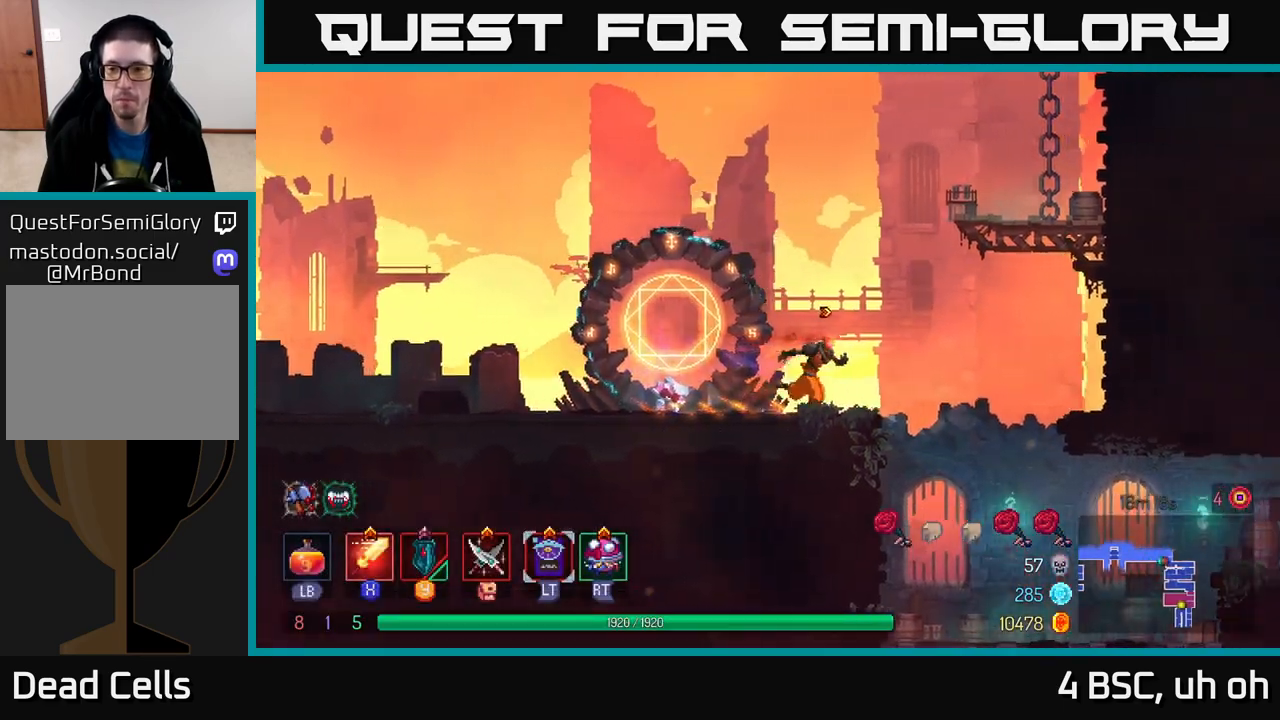
{"buttons": [], "left_stick": "right", "right_stick": "center", "events": [[33, "A", "down"], [100, "A", "up"], [183, "A", "down"], [283, "A", "up"]]}
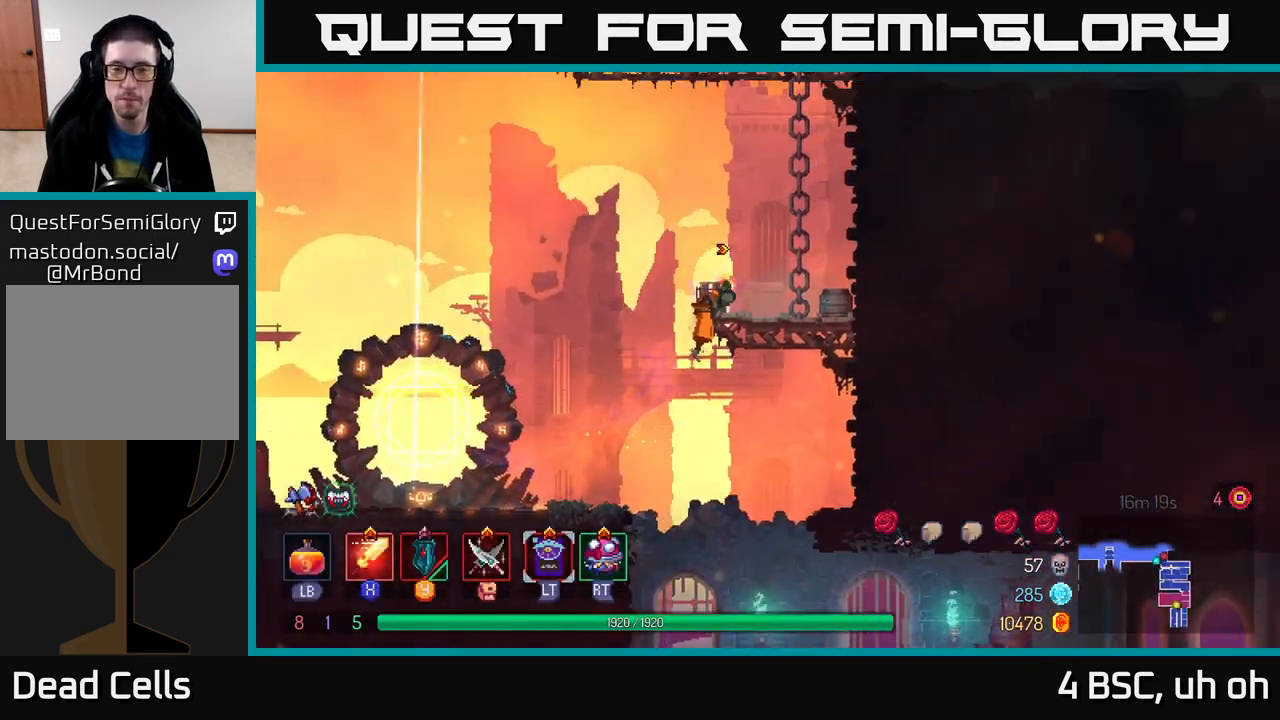
{"buttons": [], "left_stick": "right", "right_stick": "center", "events": [[183, "A", "down"], [350, "A", "up"]]}
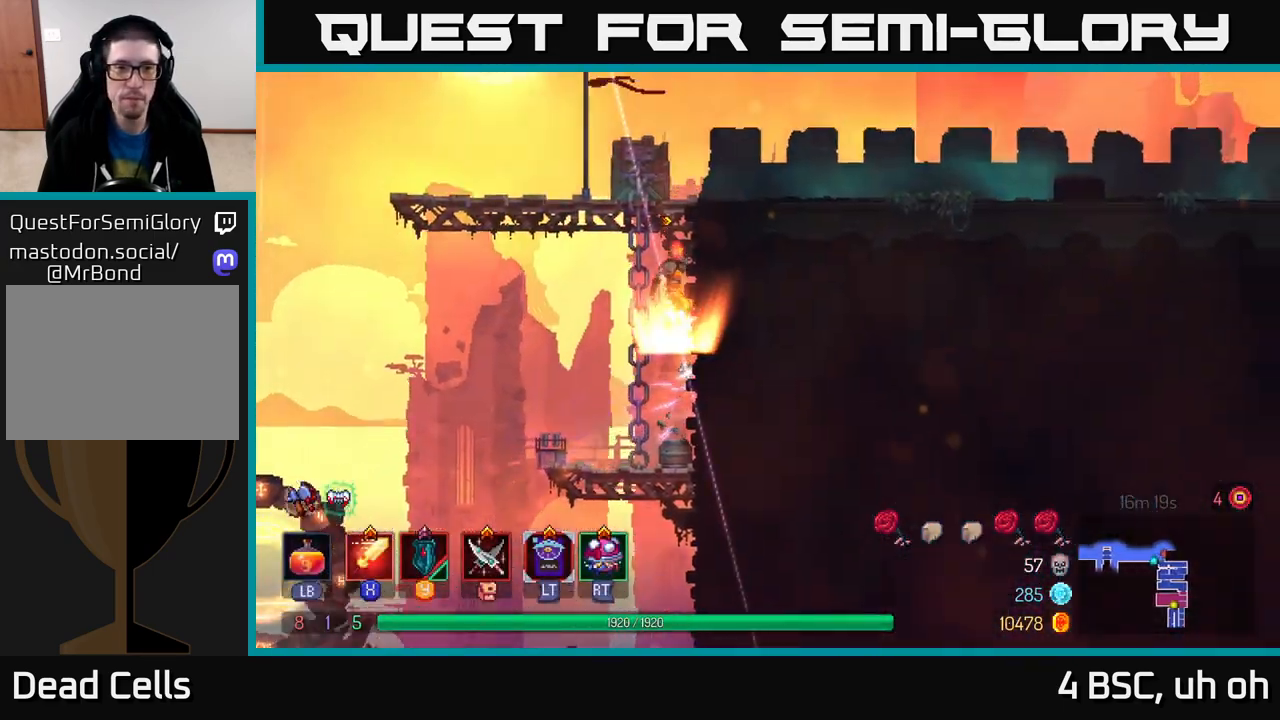
{"buttons": ["B"], "left_stick": "right", "right_stick": "center", "events": [[233, "A", "down"], [333, "A", "up"], [467, "B", "down"]]}
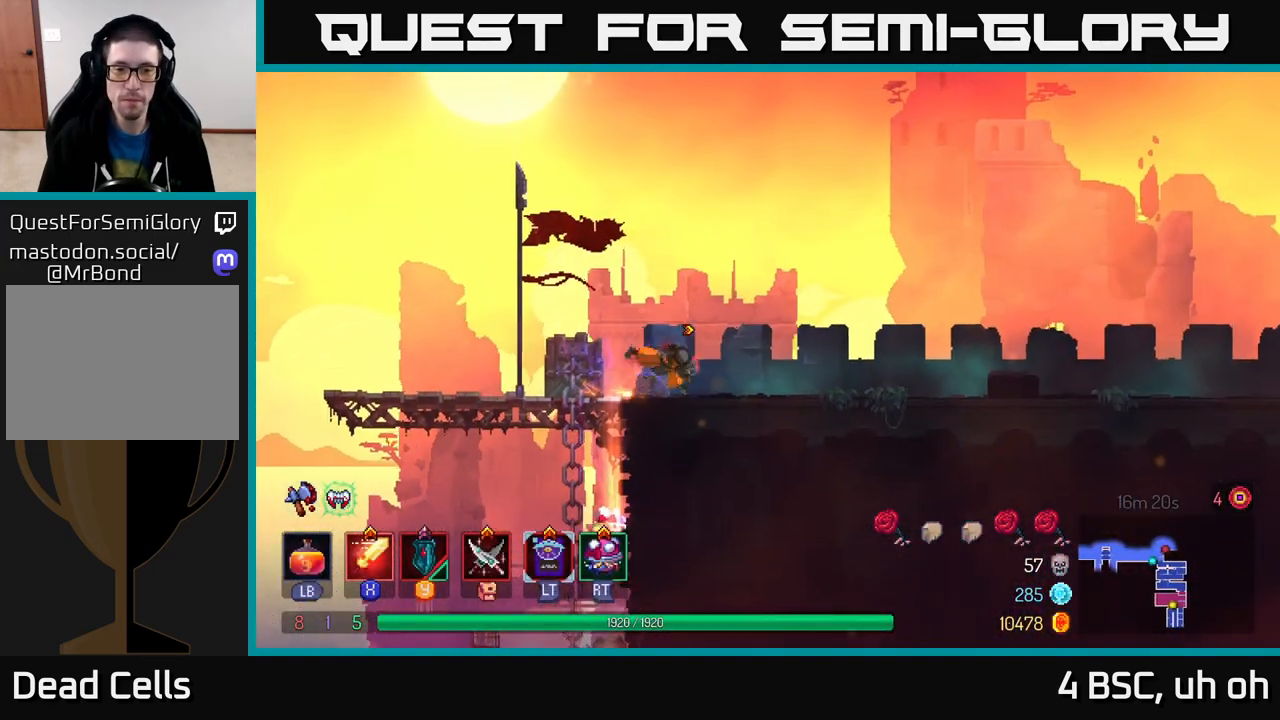
{"buttons": ["A"], "left_stick": "right", "right_stick": "center", "events": [[83, "B", "up"], [500, "A", "down"]]}
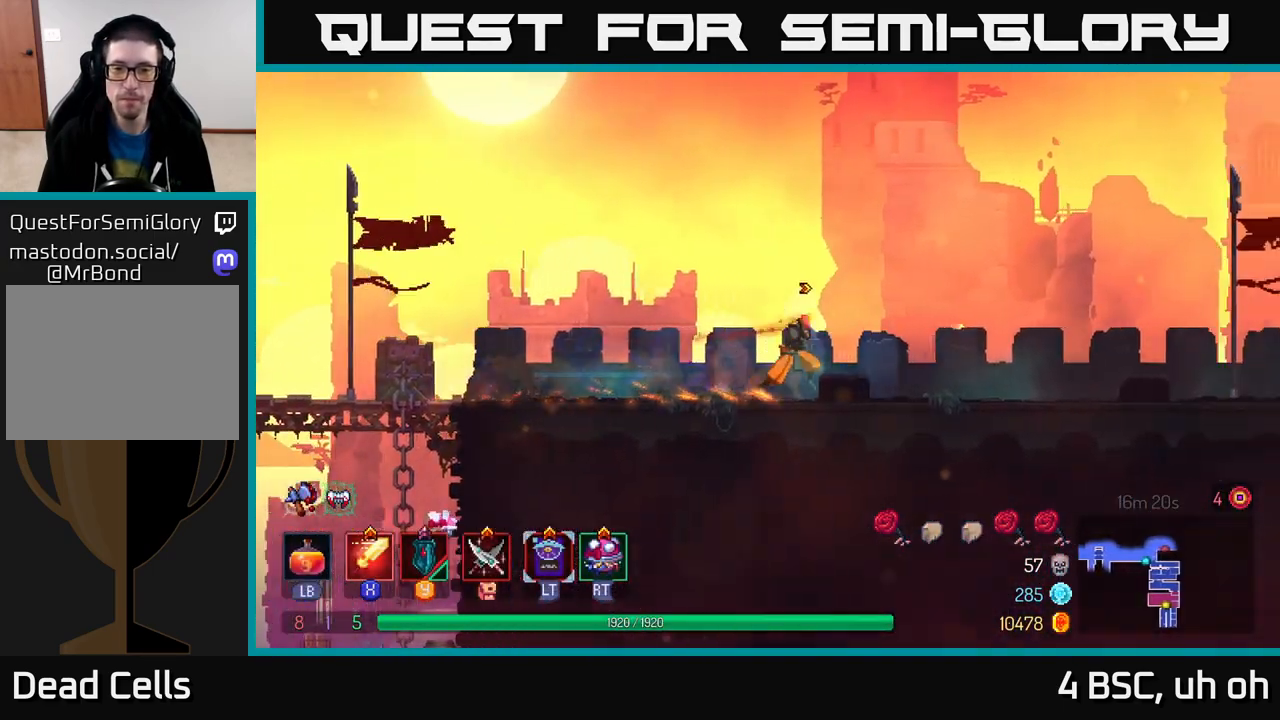
{"buttons": [], "left_stick": "right", "right_stick": "center", "events": [[67, "A", "up"]]}
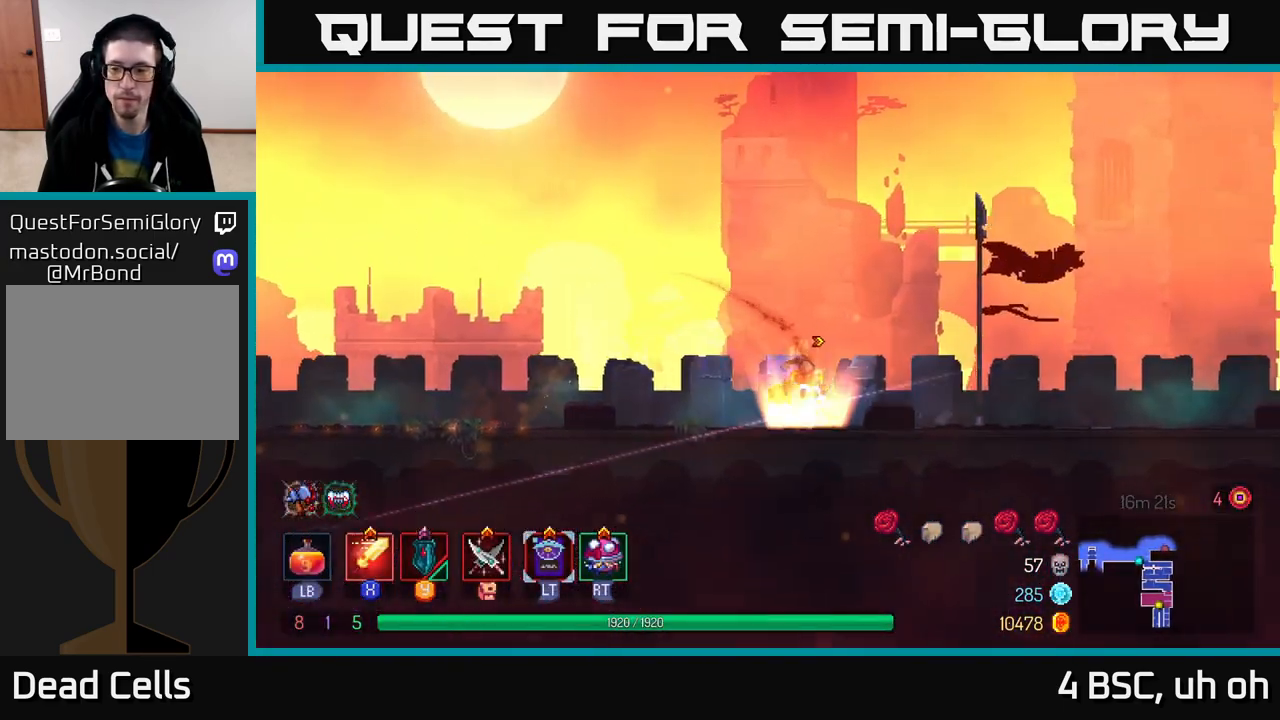
{"buttons": [], "left_stick": "right", "right_stick": "center", "events": [[17, "B", "down"], [117, "B", "up"]]}
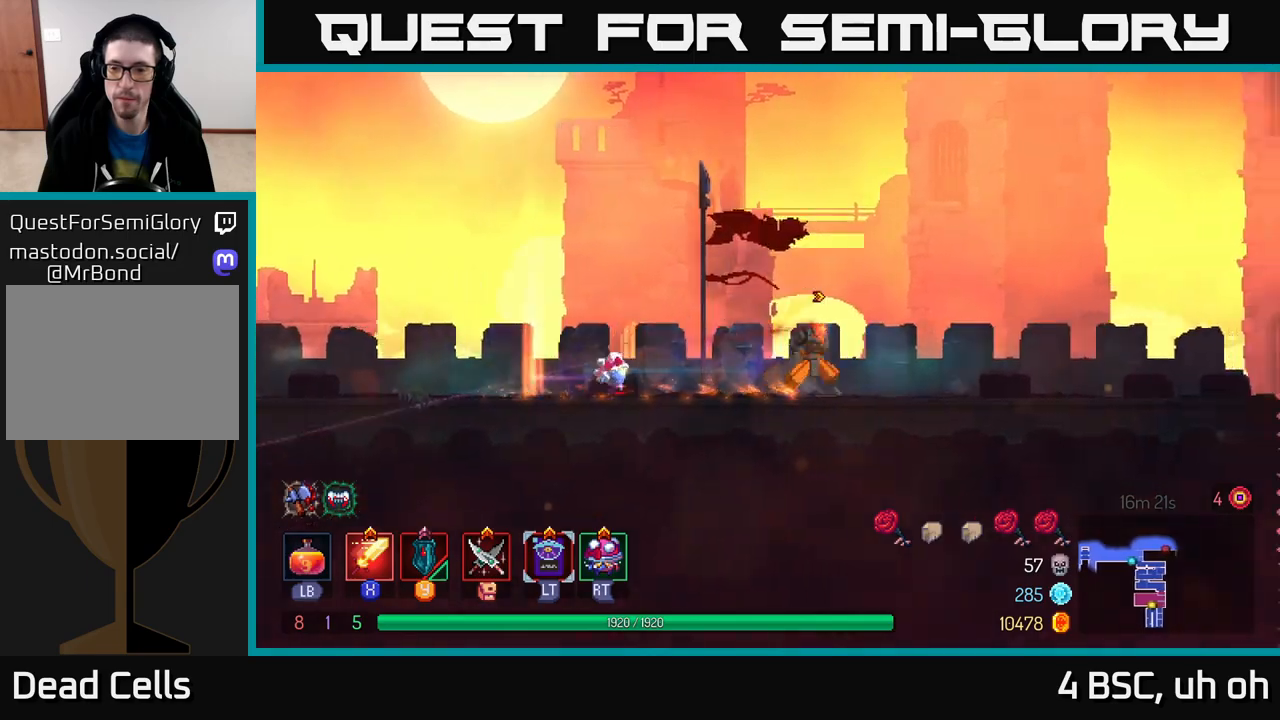
{"buttons": [], "left_stick": "right", "right_stick": "center", "events": [[233, "A", "down"], [300, "A", "up"]]}
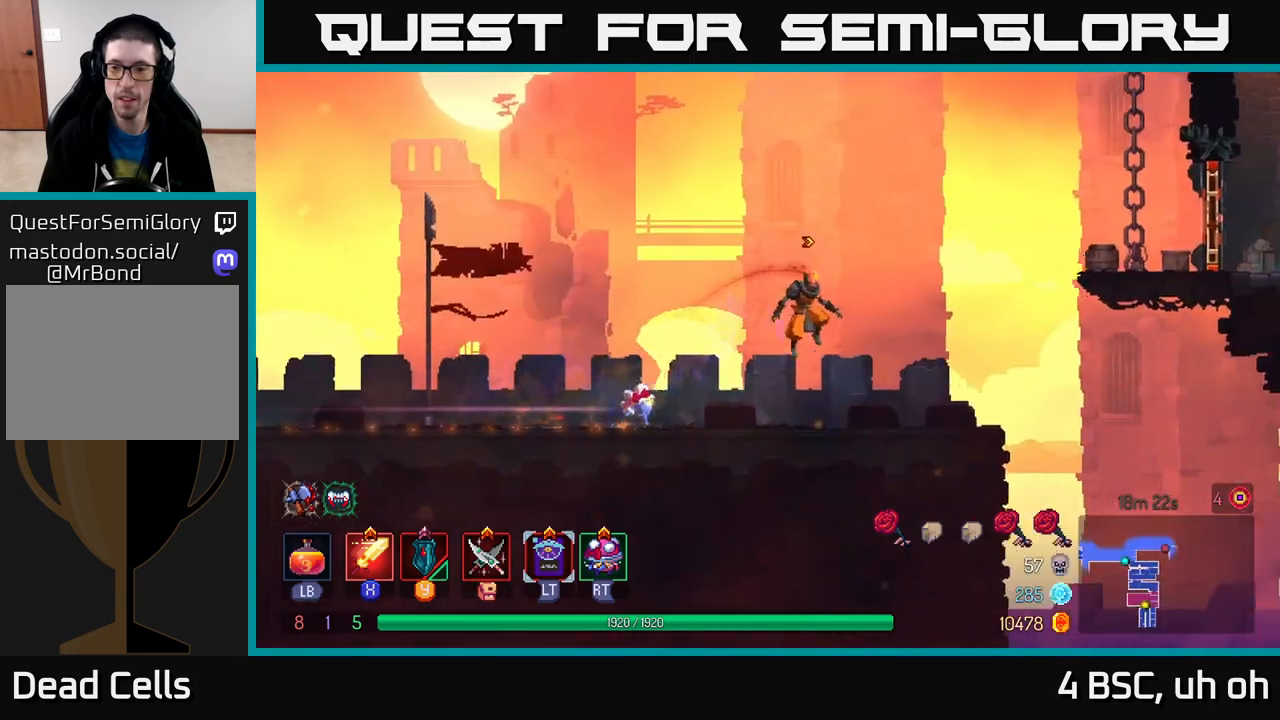
{"buttons": [], "left_stick": "right", "right_stick": "center", "events": [[267, "A", "down"], [383, "A", "up"]]}
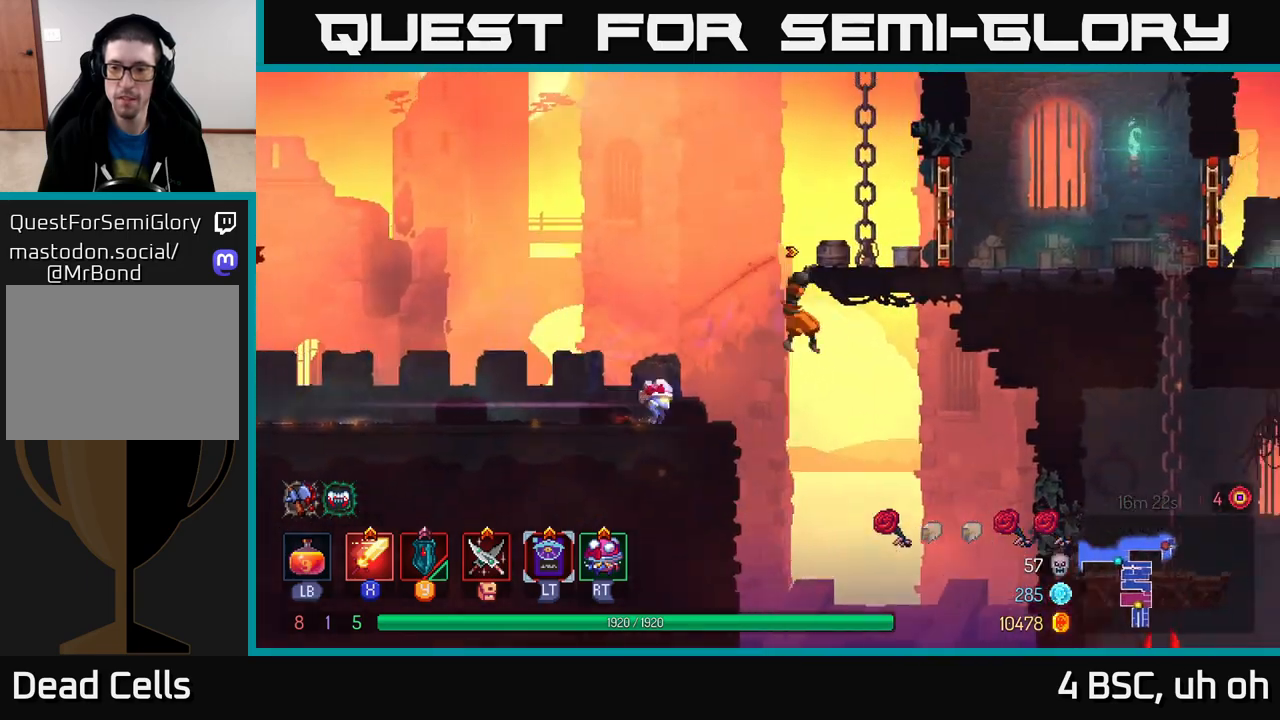
{"buttons": ["B"], "left_stick": "right", "right_stick": "center", "events": [[367, "B", "down"]]}
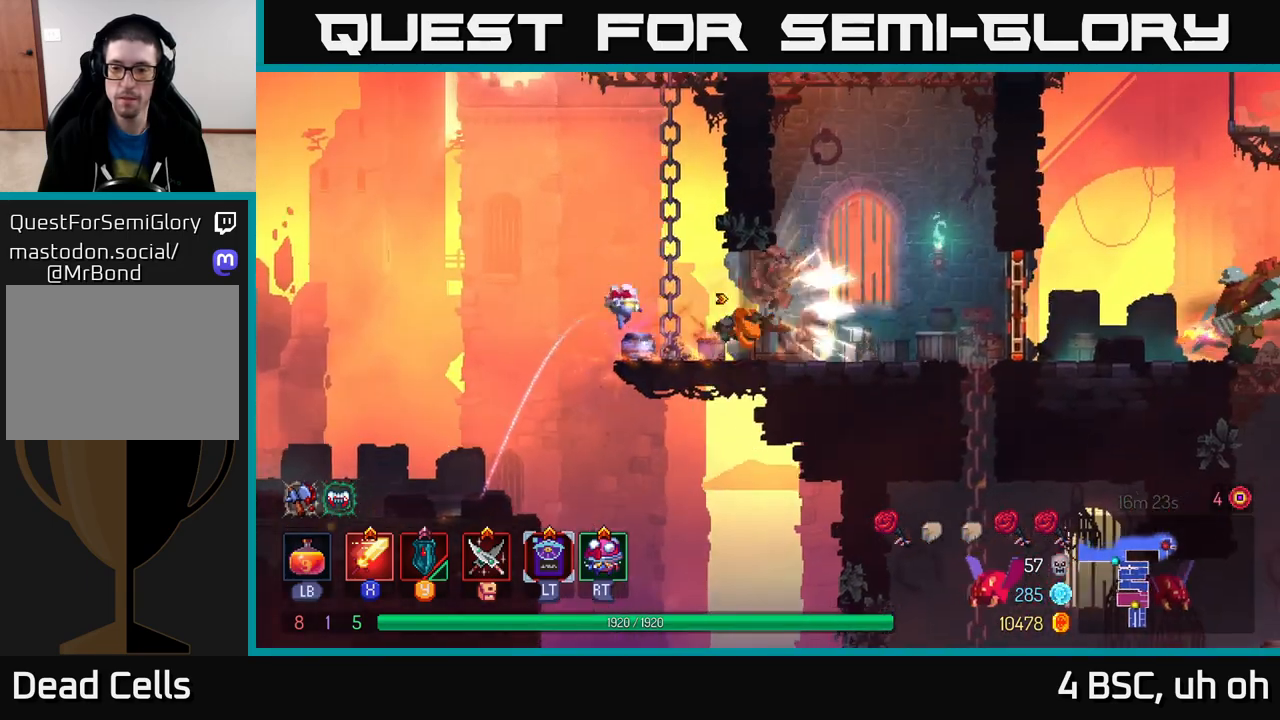
{"buttons": ["A"], "left_stick": "down", "right_stick": "center", "events": [[33, "B", "up"], [400, "A", "down"], [417, "A", "up"], [417, "left_stick", "down"], [500, "A", "down"]]}
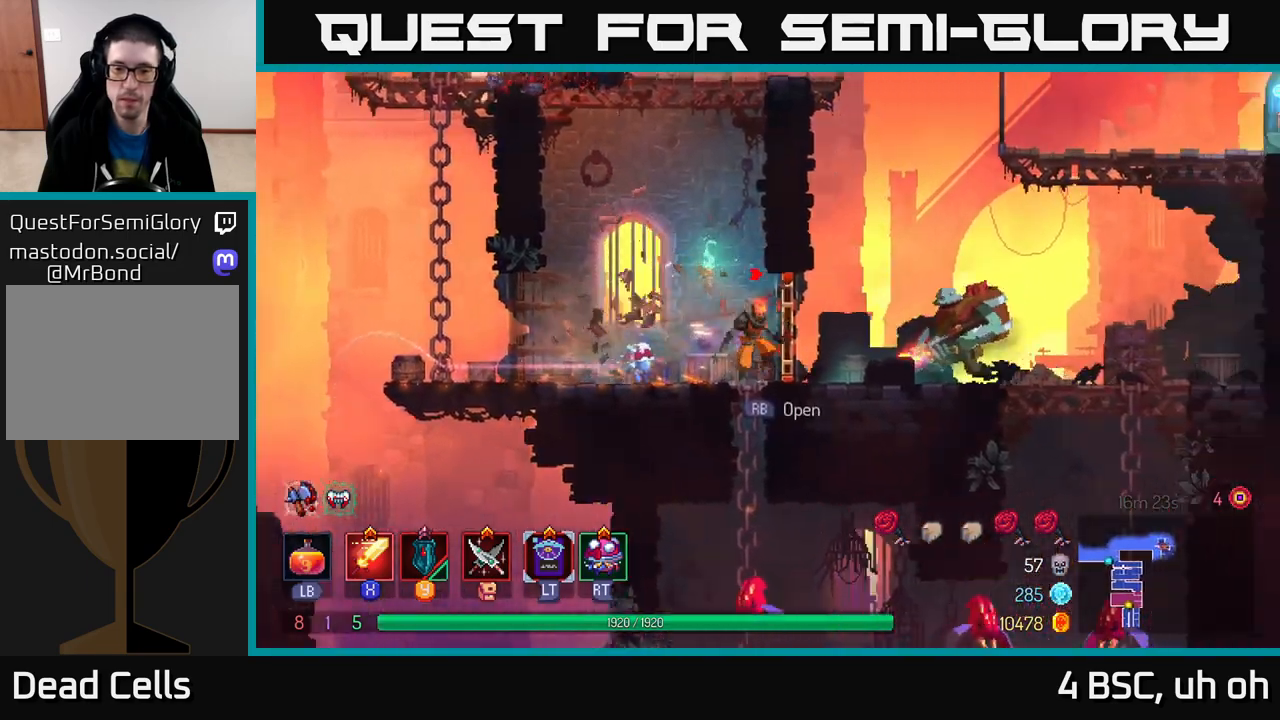
{"buttons": [], "left_stick": "right", "right_stick": "center", "events": [[33, "A", "up"], [117, "A", "down"], [183, "A", "up"], [367, "left_stick", "right"]]}
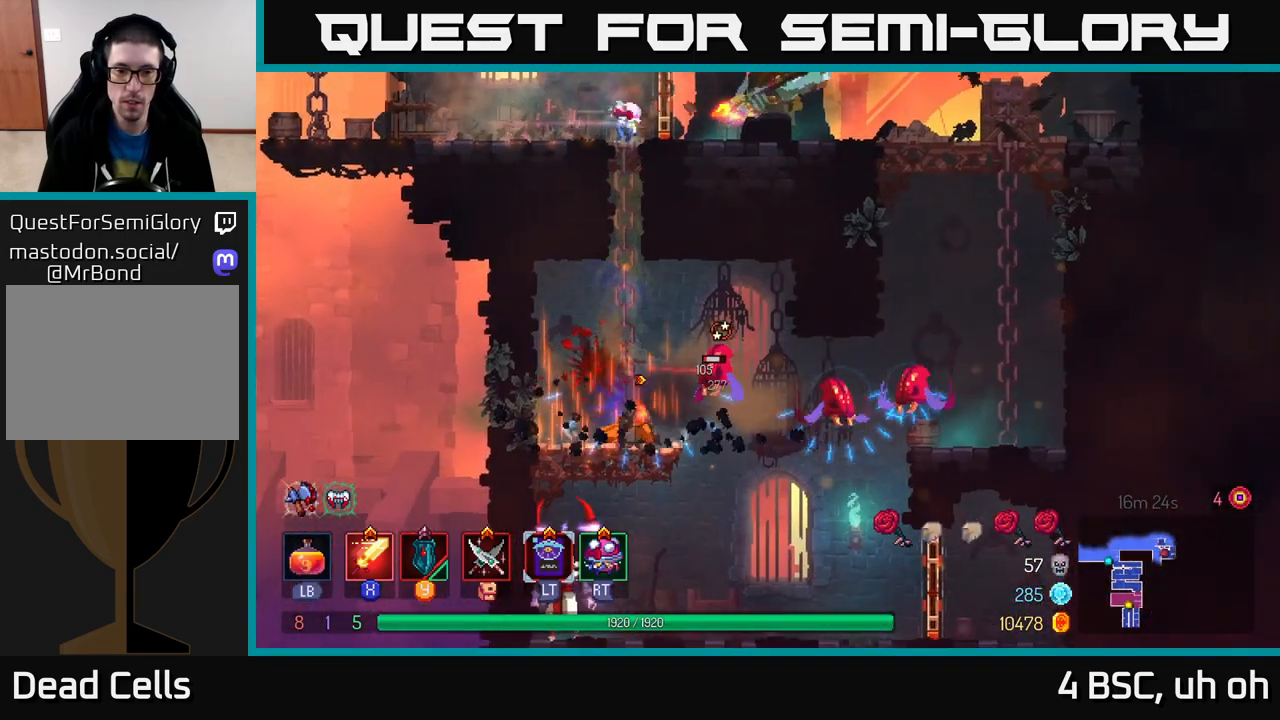
{"buttons": [], "left_stick": "right", "right_stick": "center", "events": [[167, "X", "down"], [233, "X", "up"]]}
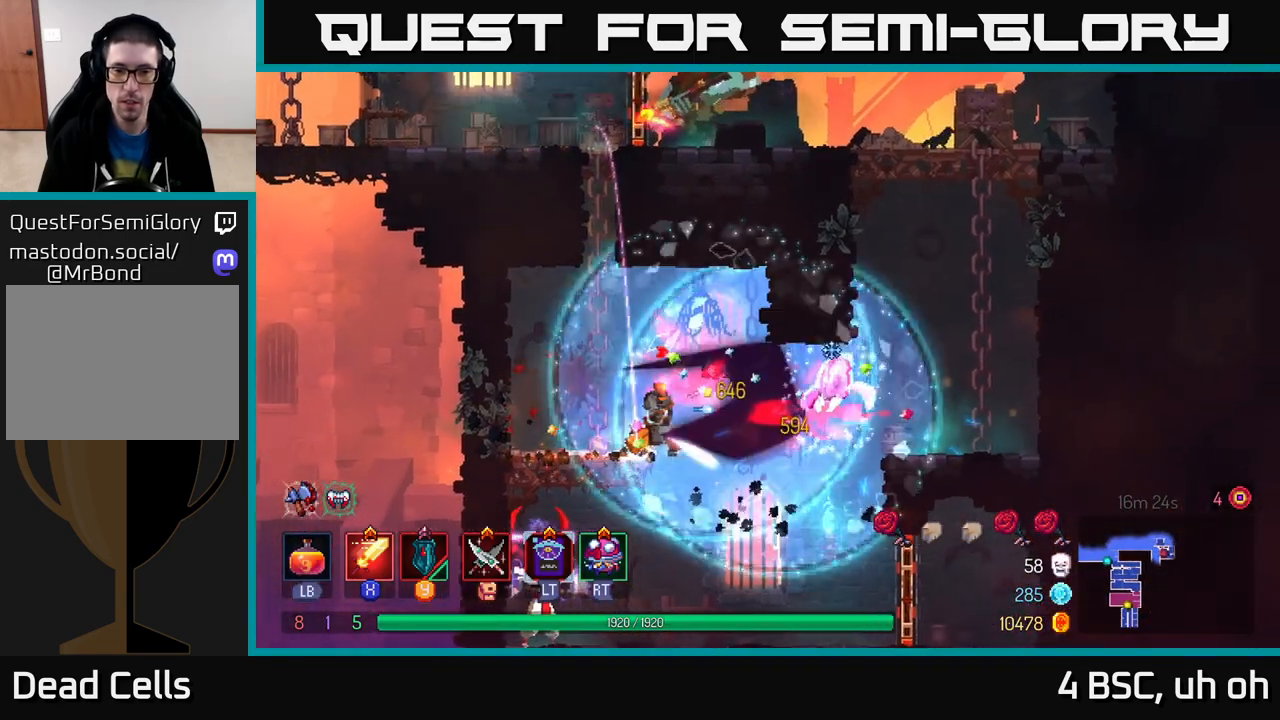
{"buttons": [], "left_stick": "right", "right_stick": "center", "events": [[50, "X", "down"], [150, "X", "up"]]}
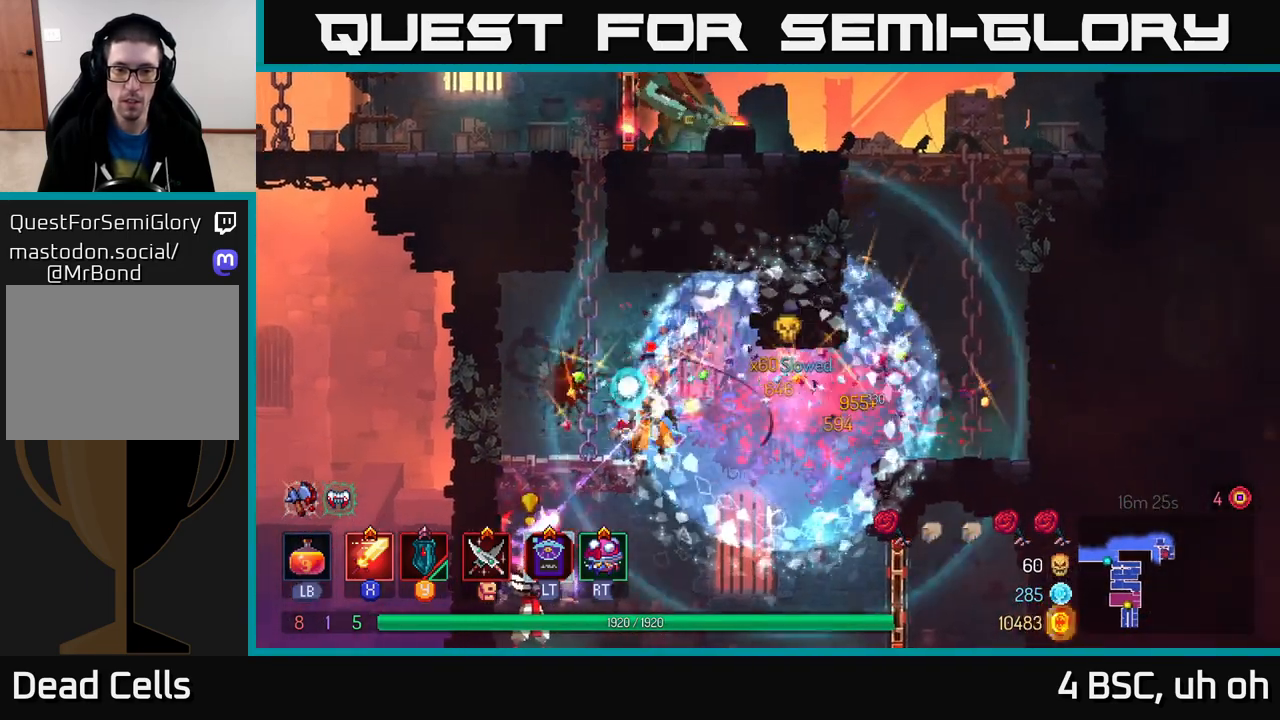
{"buttons": [], "left_stick": "left", "right_stick": "center", "events": [[150, "B", "down"], [233, "B", "up"], [350, "left_stick", "left"]]}
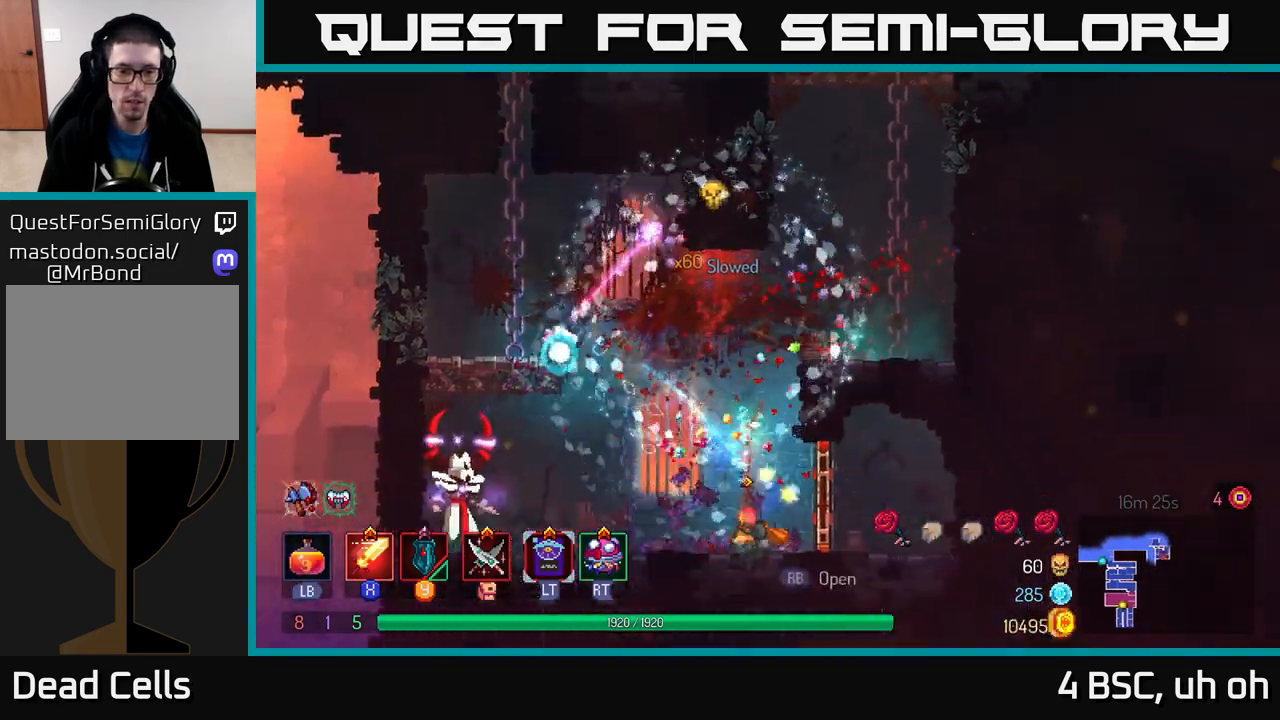
{"buttons": ["X"], "left_stick": "left", "right_stick": "center", "events": [[450, "X", "down"]]}
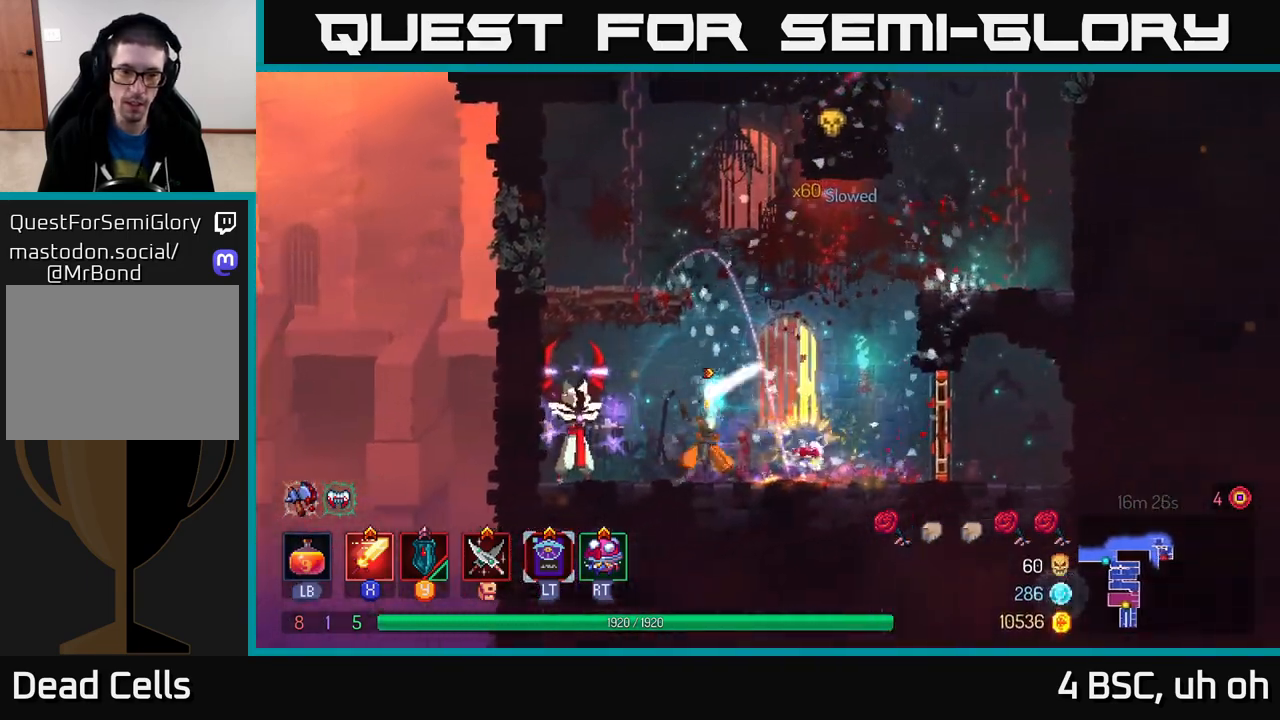
{"buttons": [], "left_stick": "center", "right_stick": "center", "events": [[17, "X", "up"], [267, "X", "down"], [350, "X", "up"], [383, "left_stick", "center"]]}
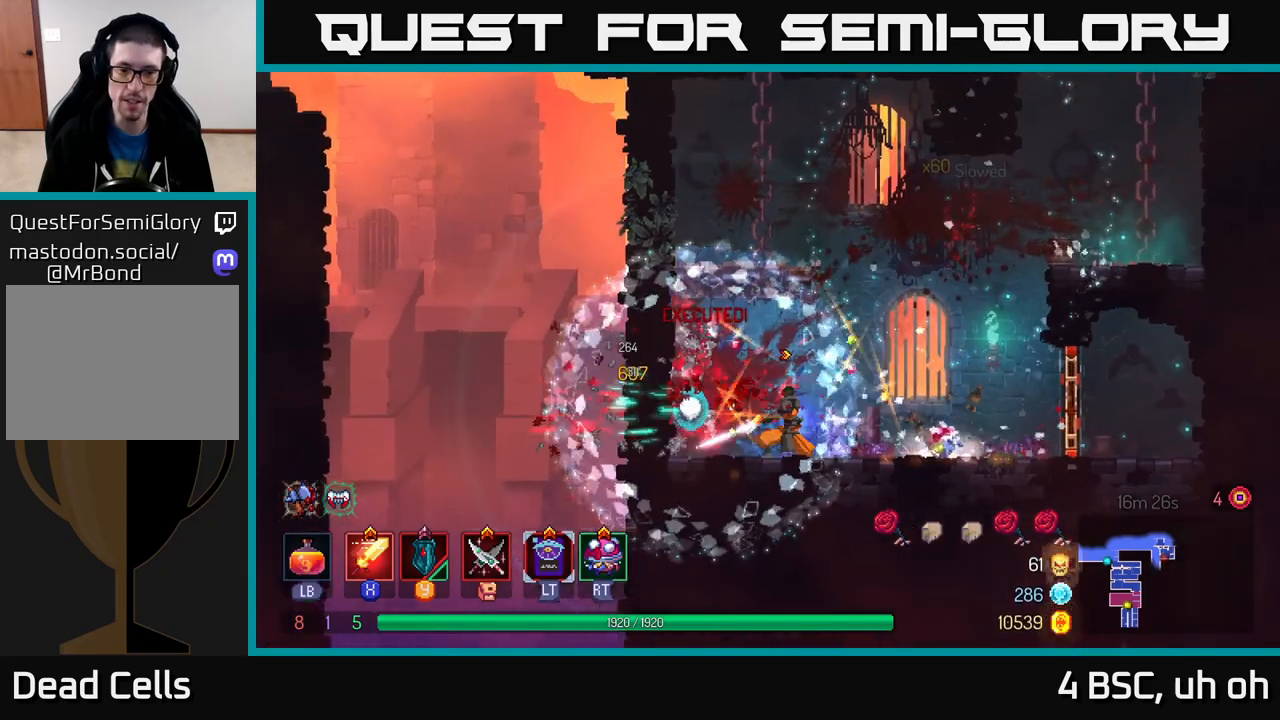
{"buttons": [], "left_stick": "left", "right_stick": "center", "events": [[67, "left_stick", "left"], [250, "A", "down"], [383, "A", "up"]]}
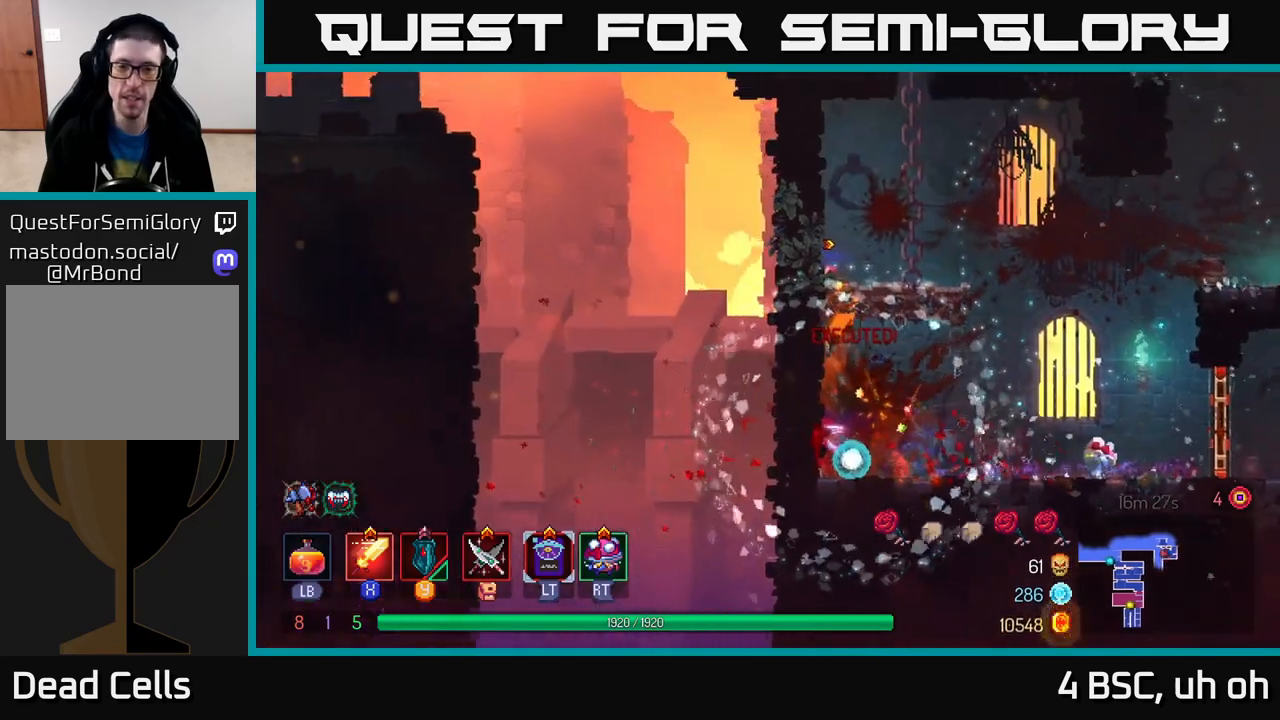
{"buttons": [], "left_stick": "left", "right_stick": "center", "events": [[283, "A", "down"], [417, "A", "up"]]}
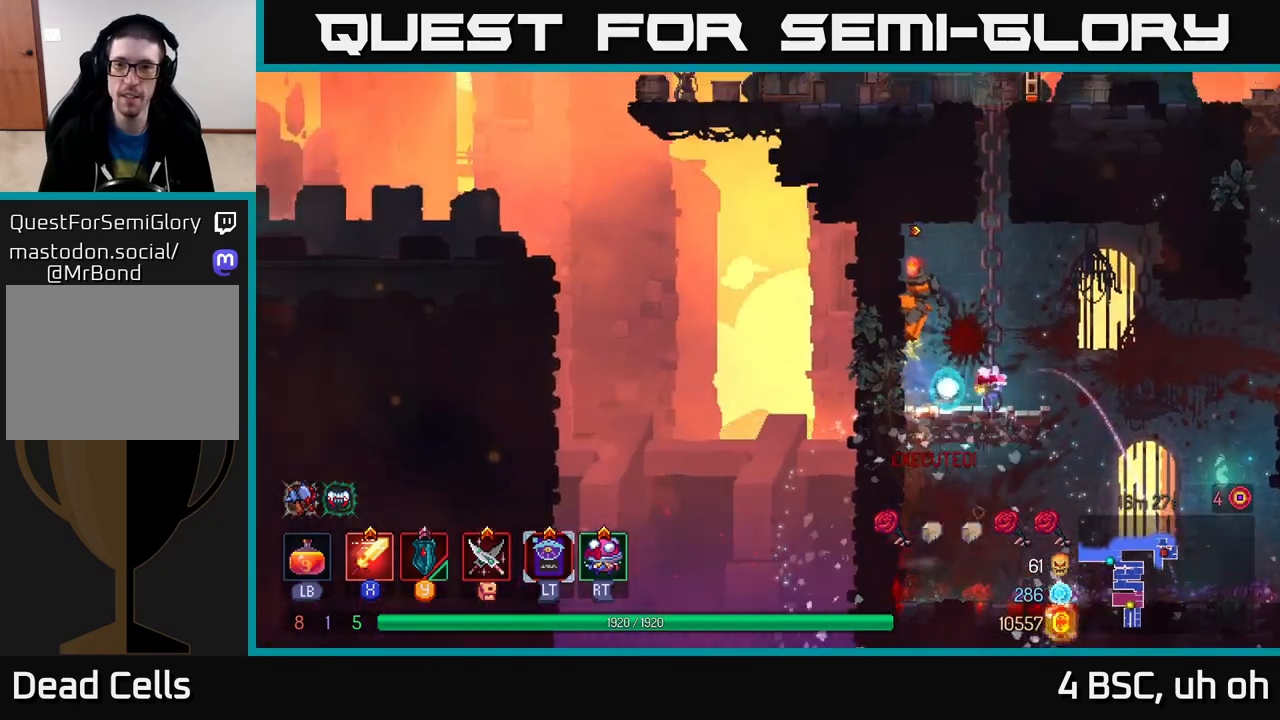
{"buttons": [], "left_stick": "up", "right_stick": "center", "events": [[50, "left_stick", "up-right"], [83, "A", "down"], [200, "A", "up"], [300, "left_stick", "up"]]}